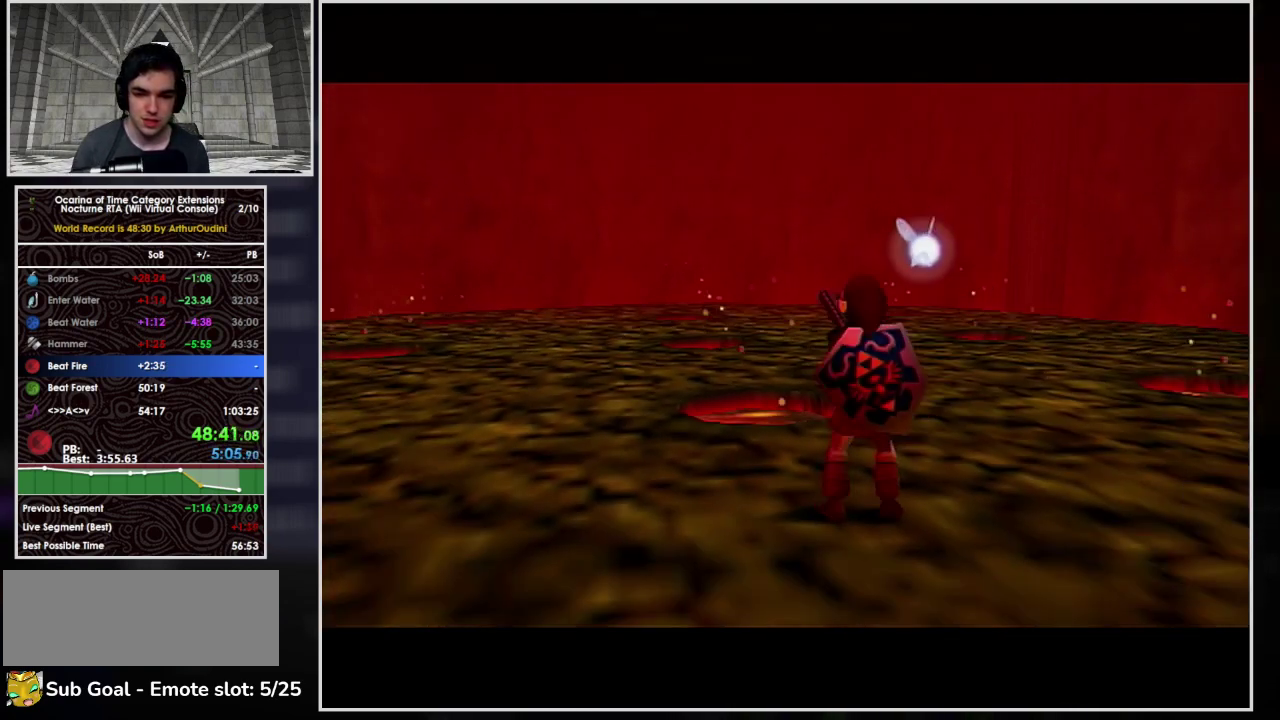
Gameplay with a controller (Nintendo layout); each line is a JSON object with the inputs held at the frame after it. "events" lists button and stick changes between this image and that frame as [ms after this image, input, new state], when the widget could be followed in between. Not read: L3 R3.
{"buttons": [], "left_stick": "up-left", "events": [[100, "left_stick", "up-left"], [133, "Y", "down"], [367, "Y", "up"]]}
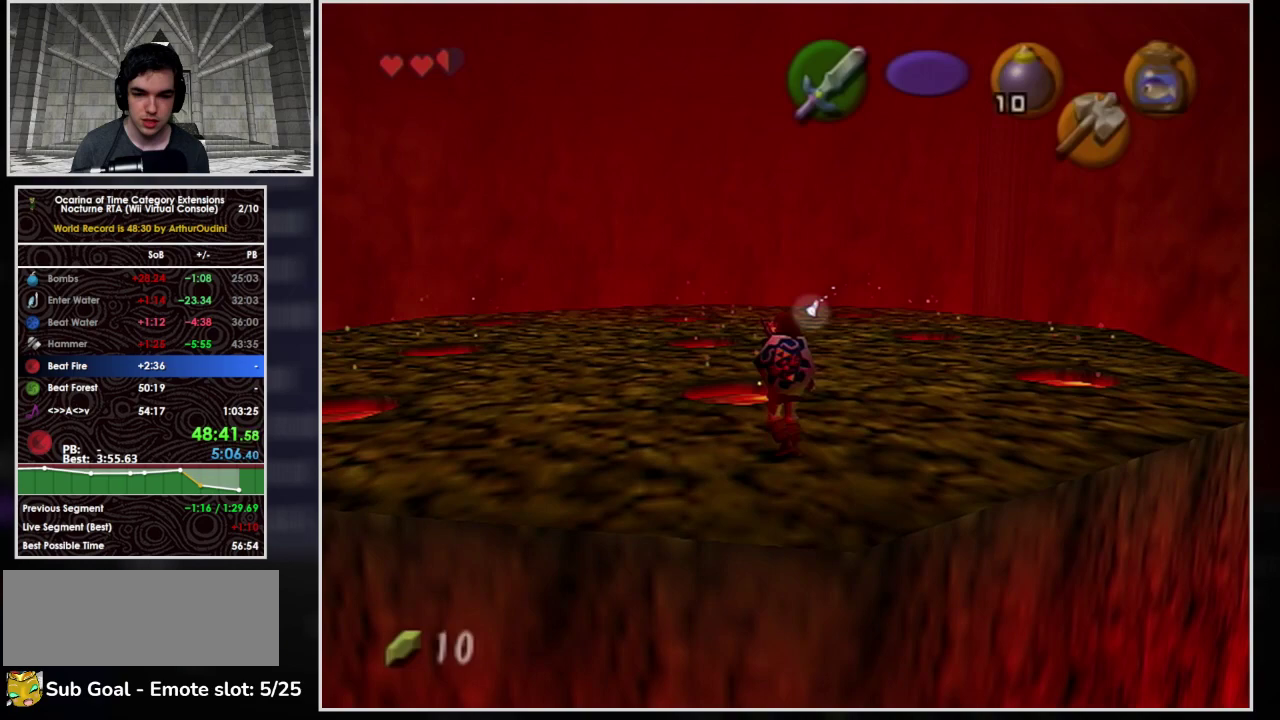
{"buttons": ["R1"], "left_stick": "center", "events": [[67, "left_stick", "up"], [467, "R1", "down"], [467, "left_stick", "center"]]}
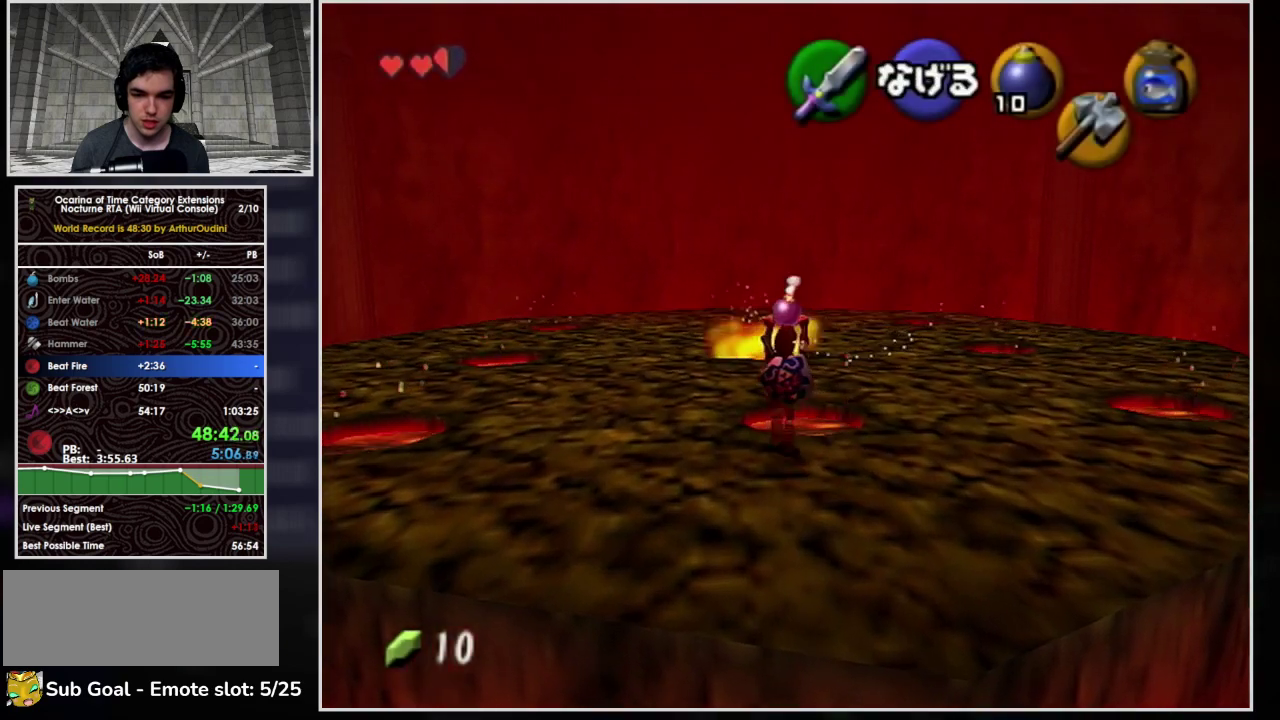
{"buttons": [], "left_stick": "left", "events": [[33, "left_stick", "down"], [100, "left_stick", "down-left"], [200, "R1", "up"], [200, "left_stick", "left"]]}
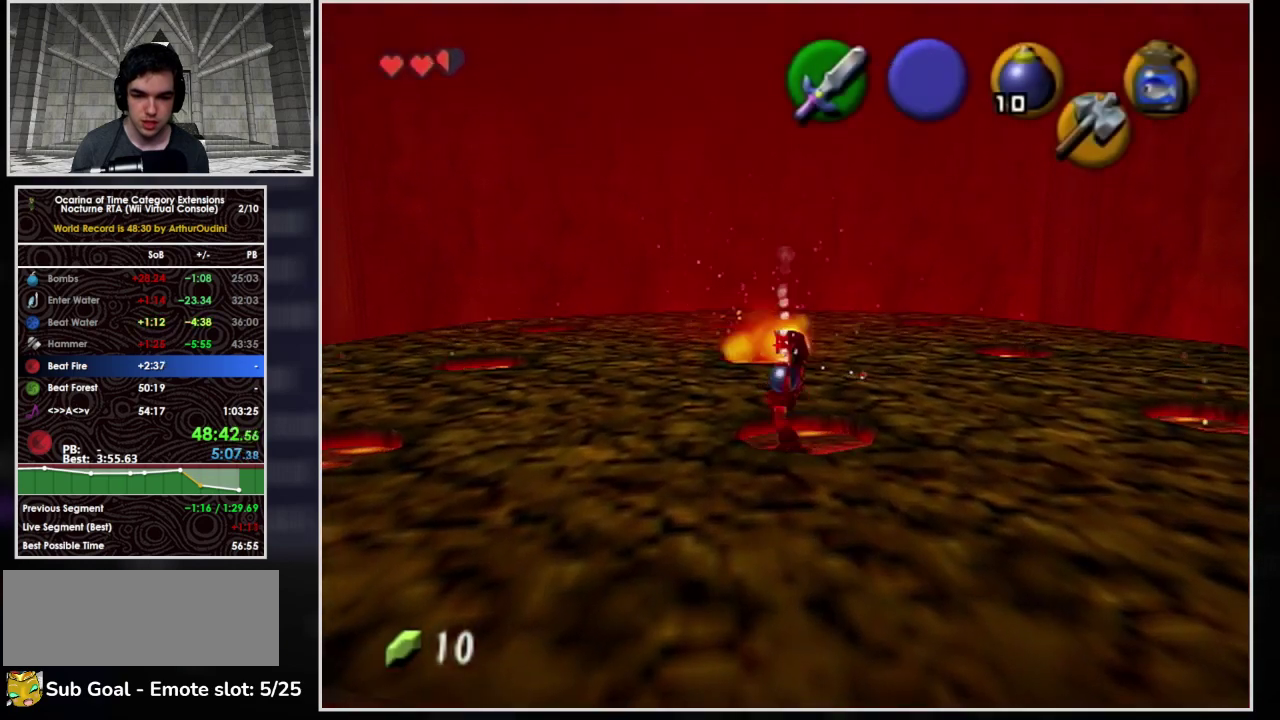
{"buttons": ["R1"], "left_stick": "center", "events": [[200, "B", "down"], [200, "left_stick", "up-left"], [267, "R1", "down"], [400, "B", "up"], [433, "left_stick", "center"]]}
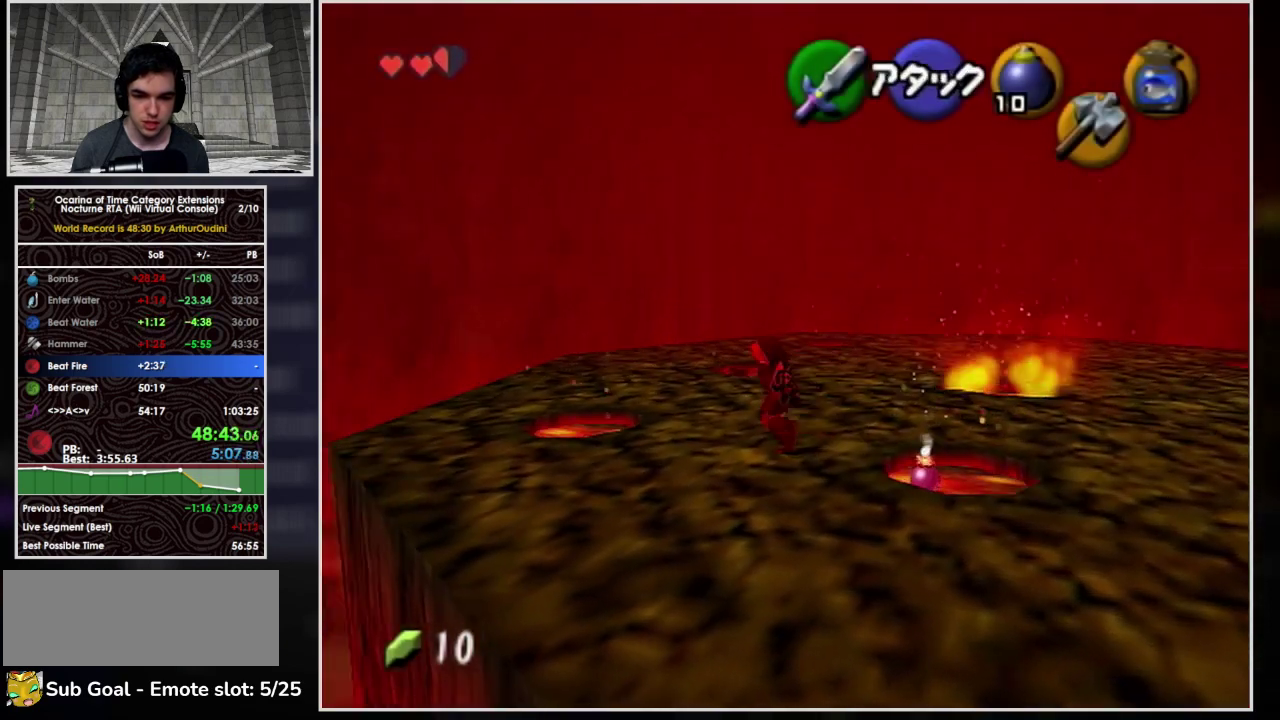
{"buttons": [], "left_stick": "up-right", "events": [[67, "R1", "up"], [467, "left_stick", "up-right"]]}
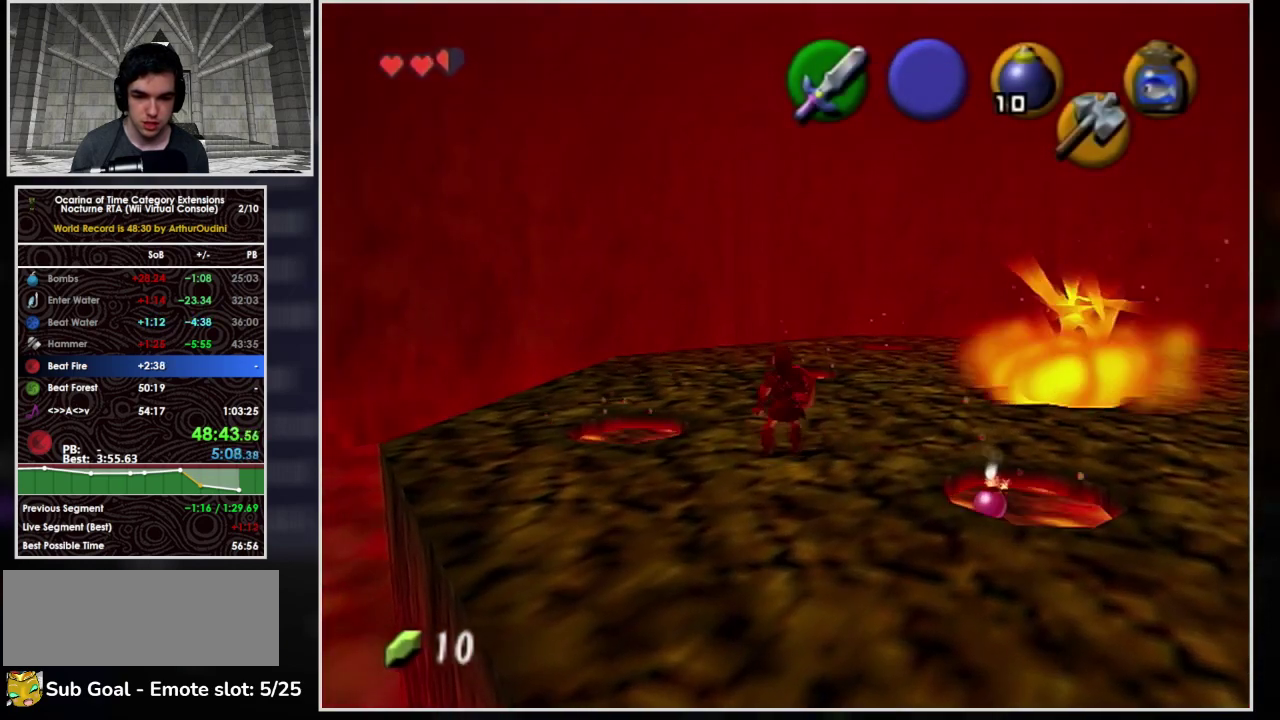
{"buttons": [], "left_stick": "up-right", "events": []}
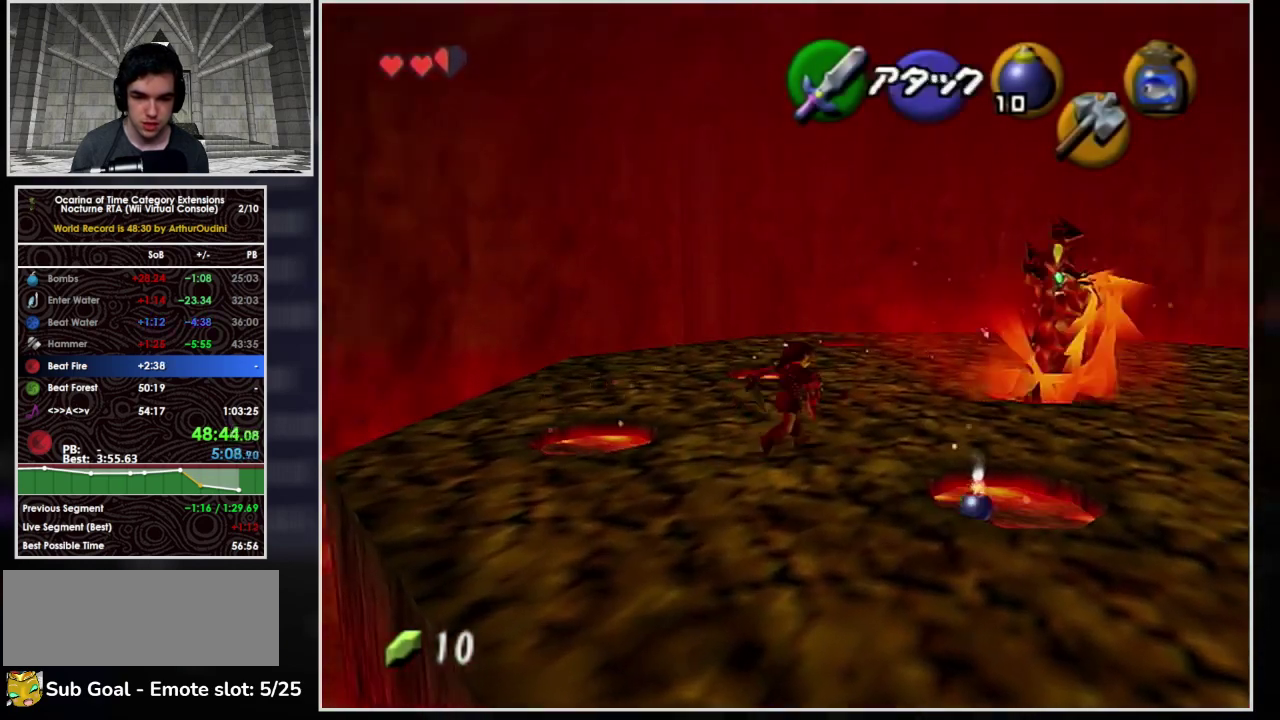
{"buttons": ["B", "R1"], "left_stick": "down-left", "events": [[133, "R1", "down"], [233, "left_stick", "down-left"], [300, "B", "down"], [433, "B", "up"], [500, "B", "down"]]}
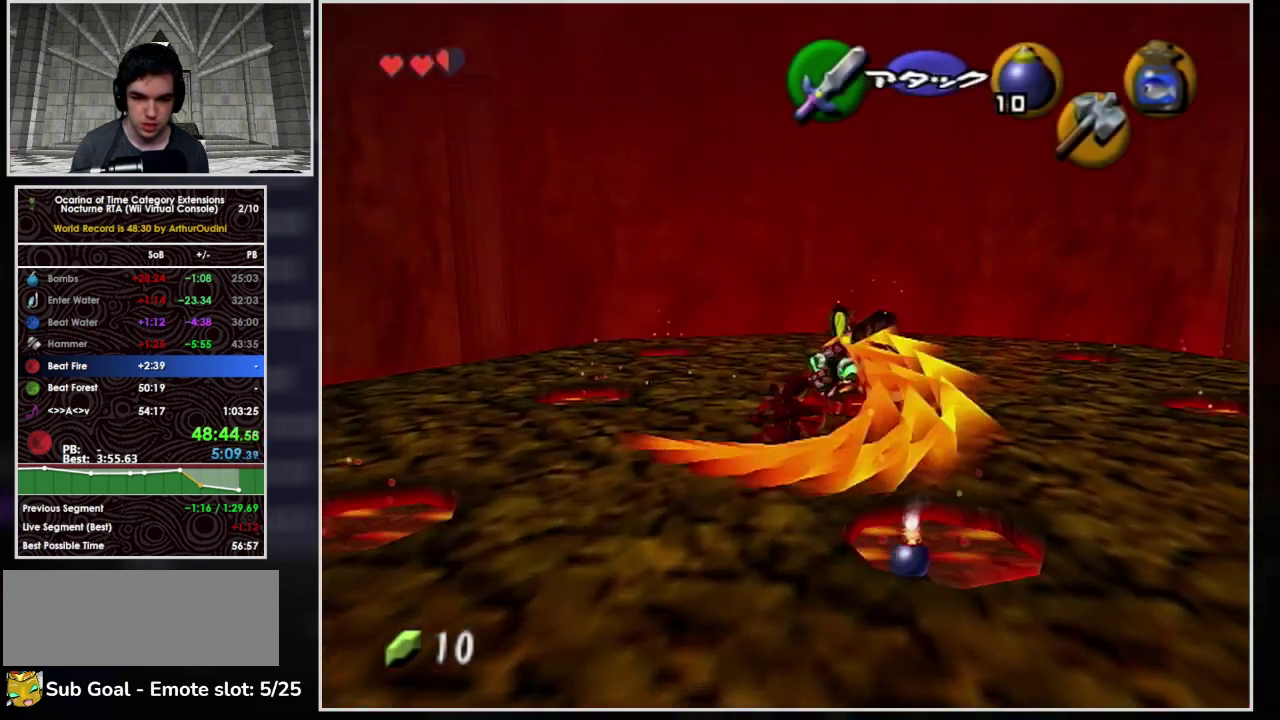
{"buttons": [], "left_stick": "left", "events": [[167, "B", "up"], [467, "R1", "up"], [500, "left_stick", "left"]]}
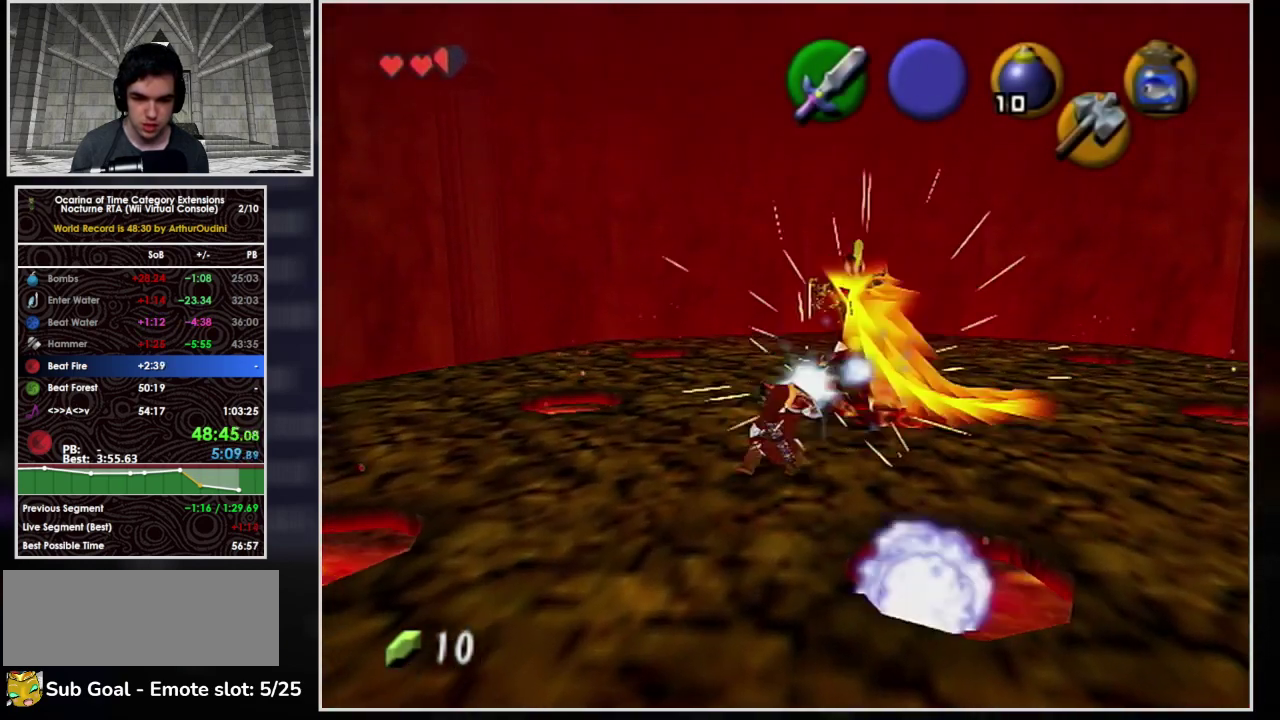
{"buttons": ["Y"], "left_stick": "down-right", "events": [[300, "left_stick", "center"], [433, "left_stick", "down-right"], [467, "Y", "down"]]}
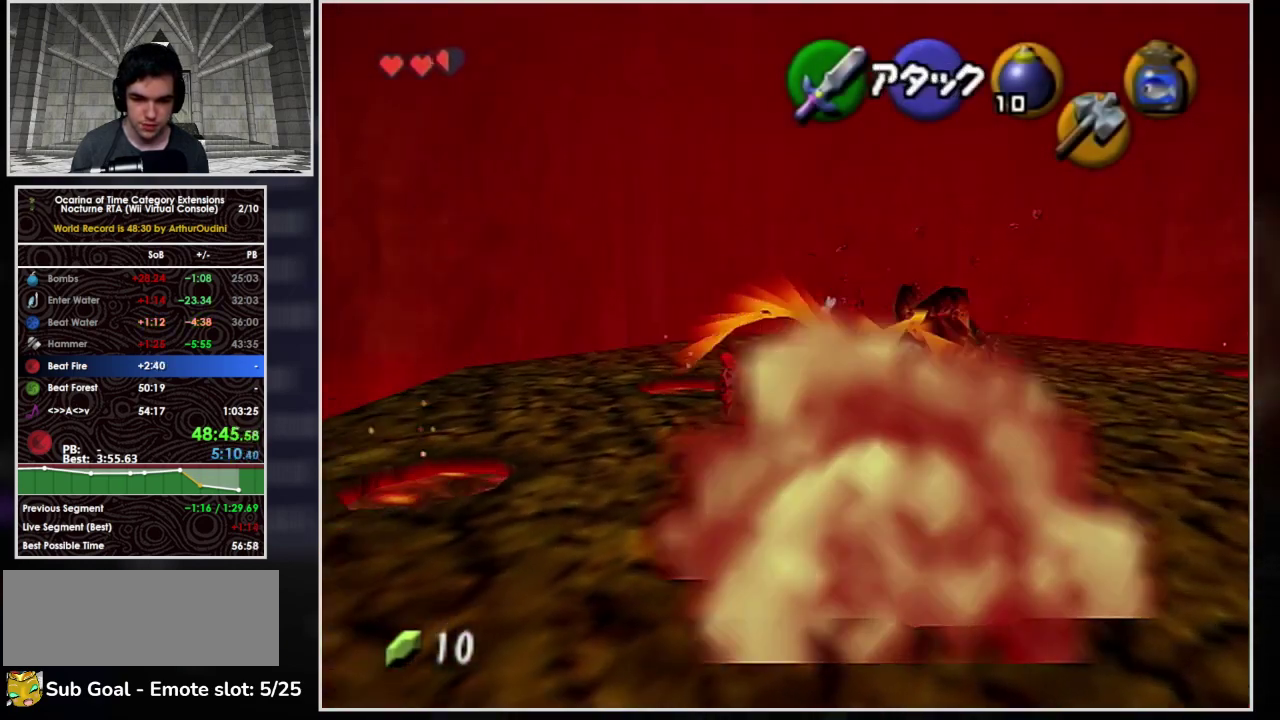
{"buttons": [], "left_stick": "down-right", "events": [[167, "Y", "up"]]}
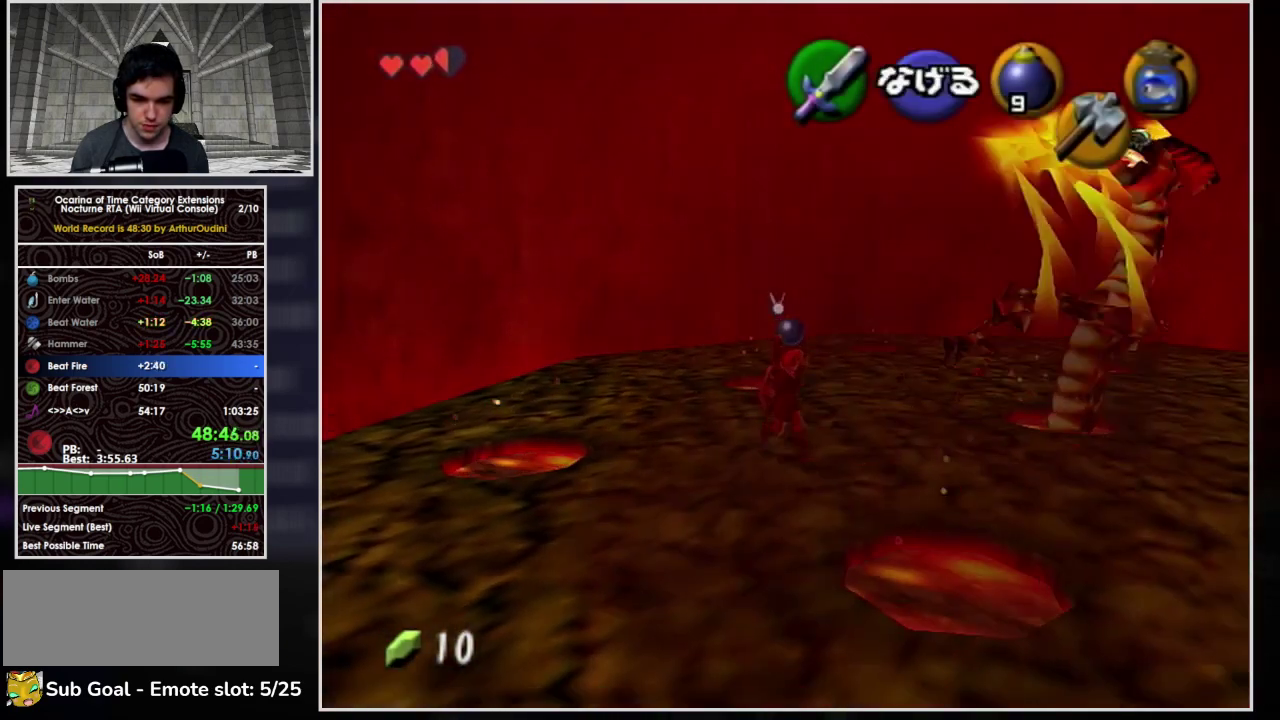
{"buttons": [], "left_stick": "center", "events": [[33, "left_stick", "down"], [333, "left_stick", "down-left"], [400, "left_stick", "center"]]}
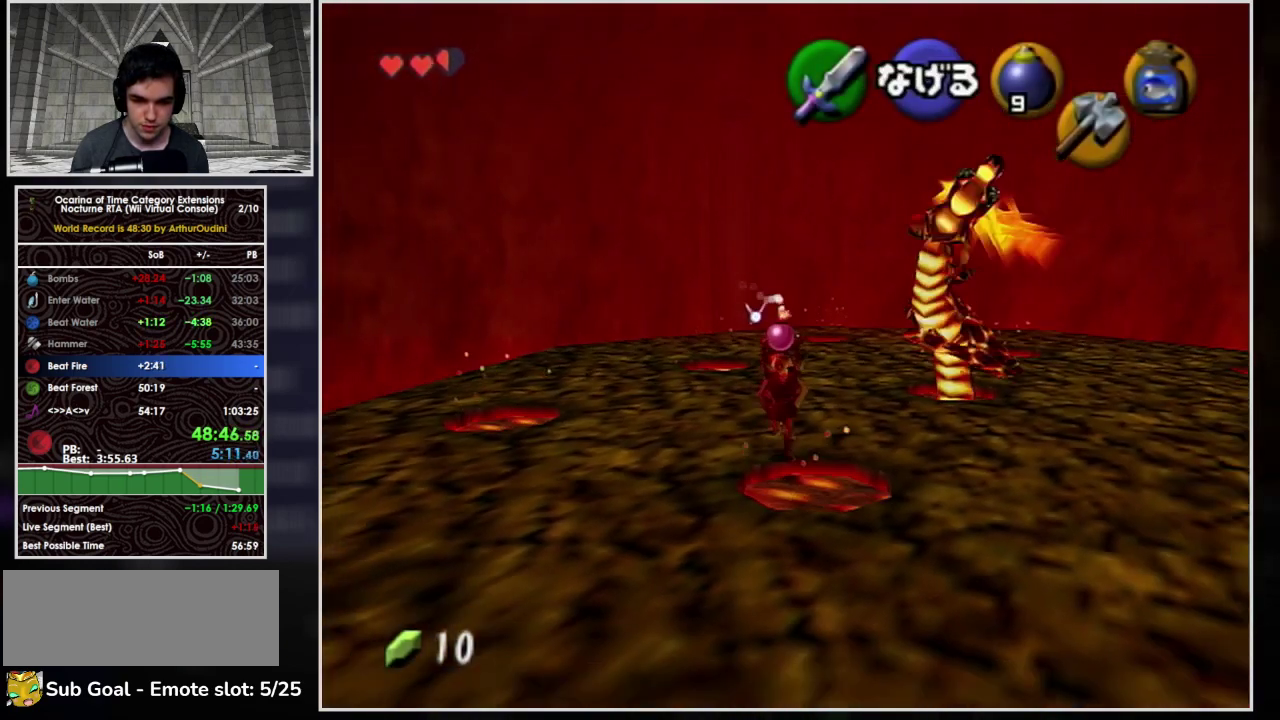
{"buttons": [], "left_stick": "center", "events": [[167, "left_stick", "left"], [300, "left_stick", "center"]]}
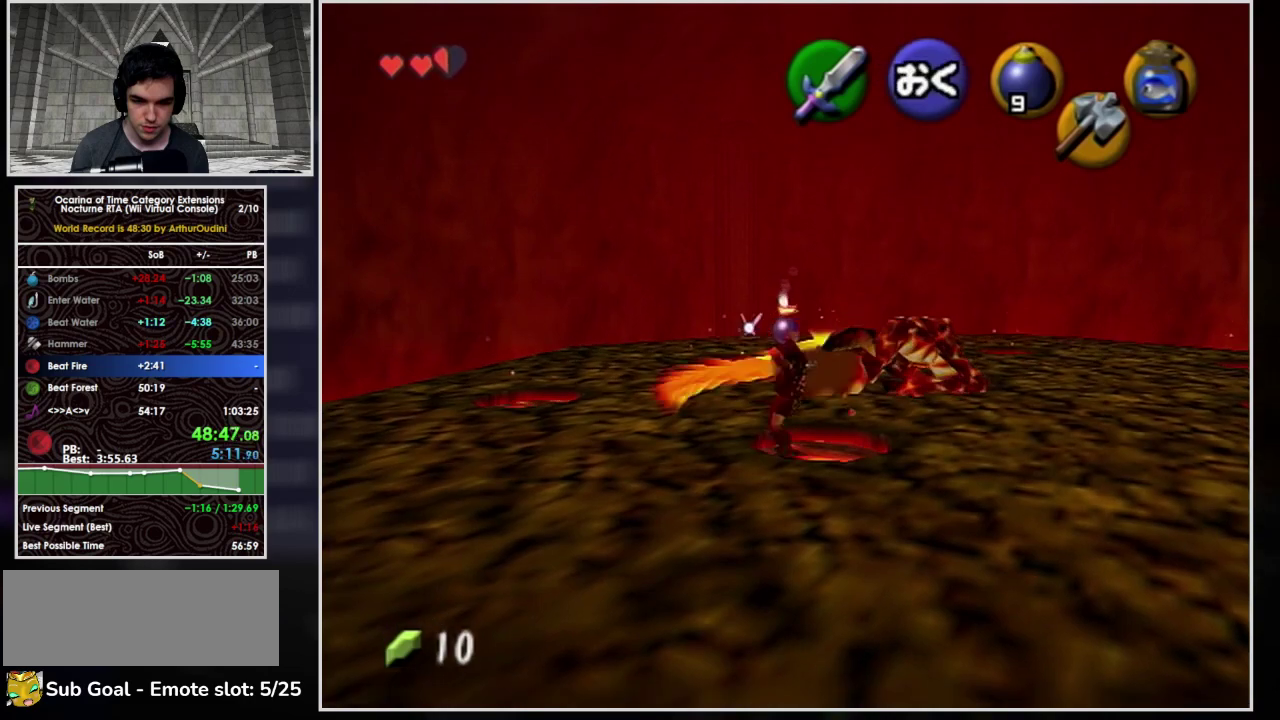
{"buttons": ["R1"], "left_stick": "center", "events": [[467, "R1", "down"]]}
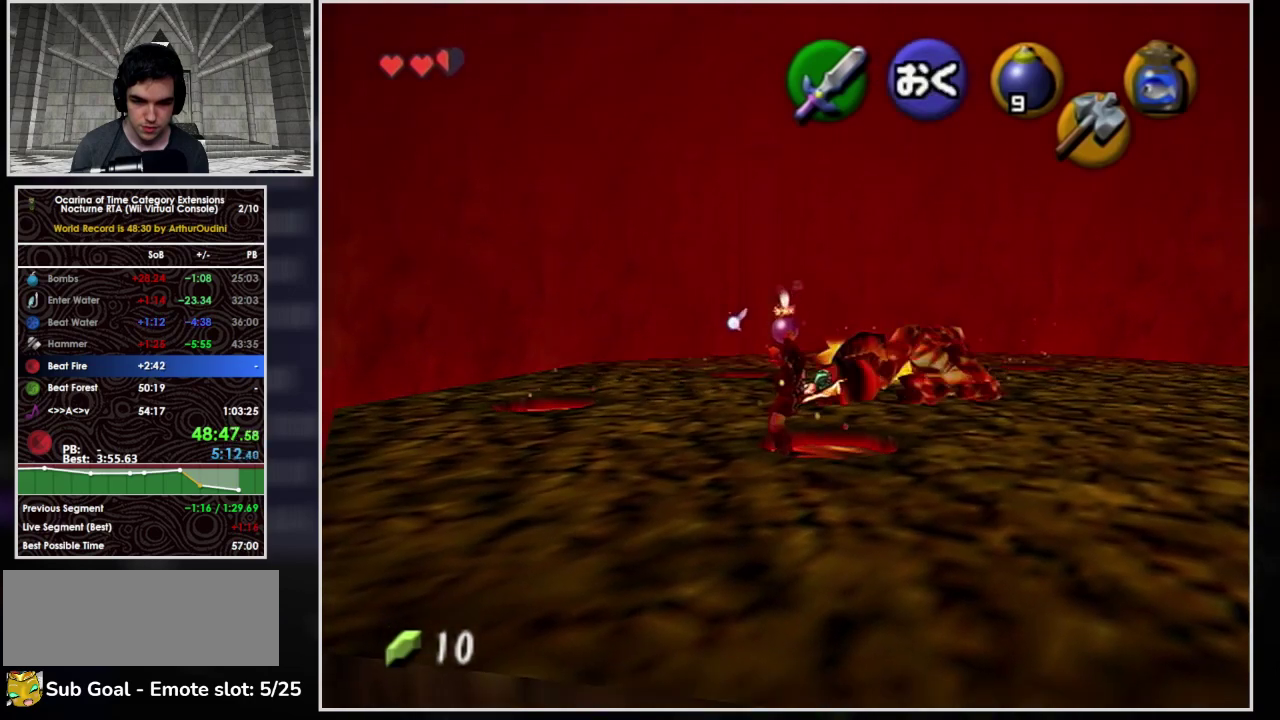
{"buttons": [], "left_stick": "down", "events": [[133, "left_stick", "down"], [233, "R1", "up"]]}
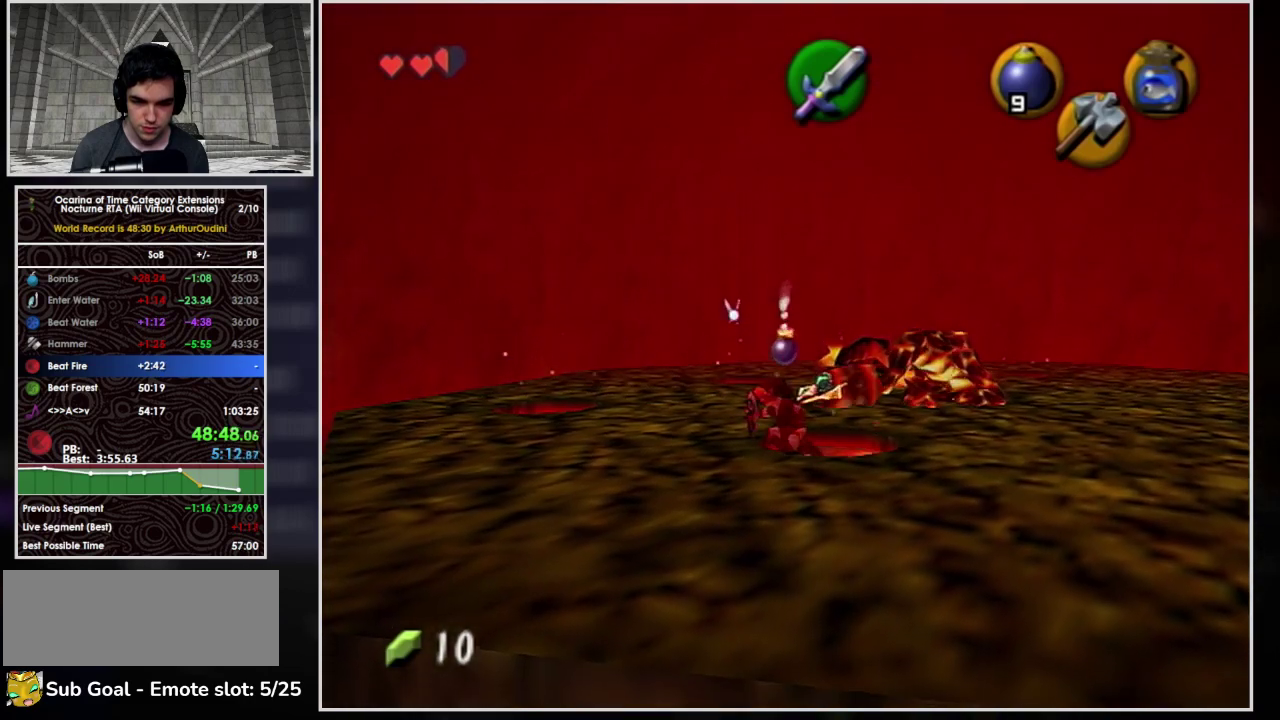
{"buttons": [], "left_stick": "center", "events": [[500, "left_stick", "center"]]}
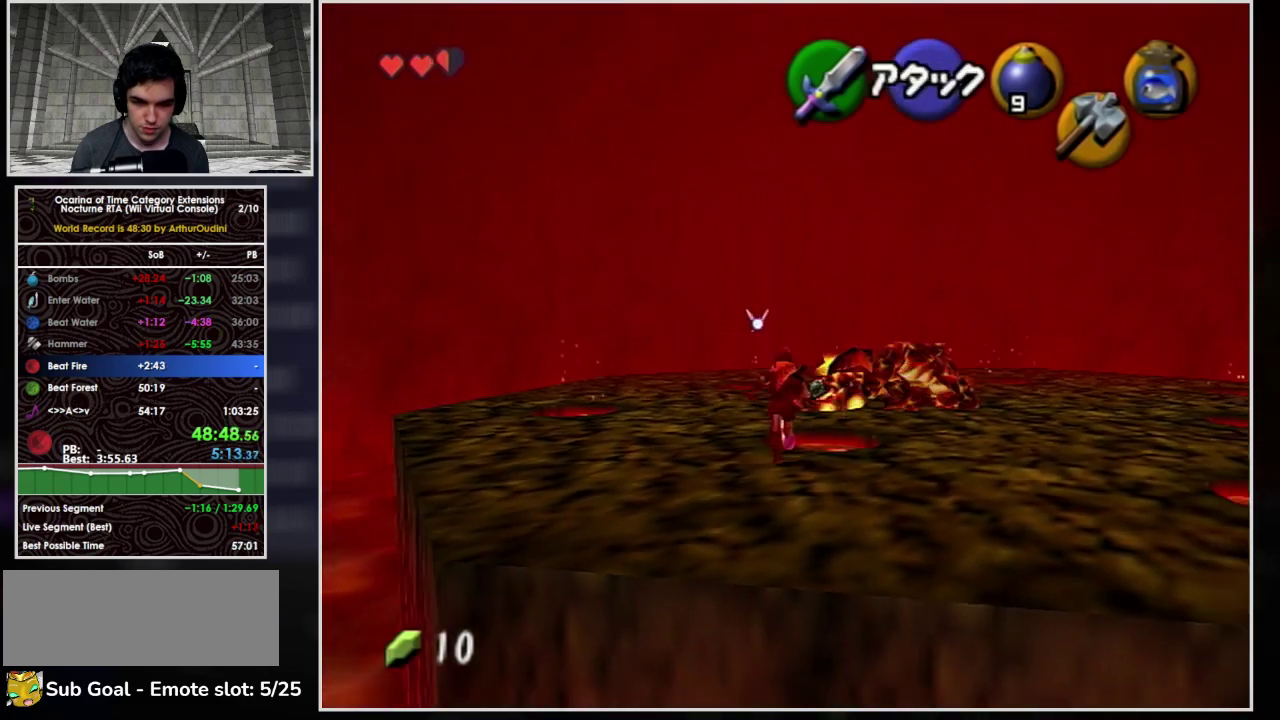
{"buttons": [], "left_stick": "center", "events": [[233, "Y", "down"], [433, "Y", "up"]]}
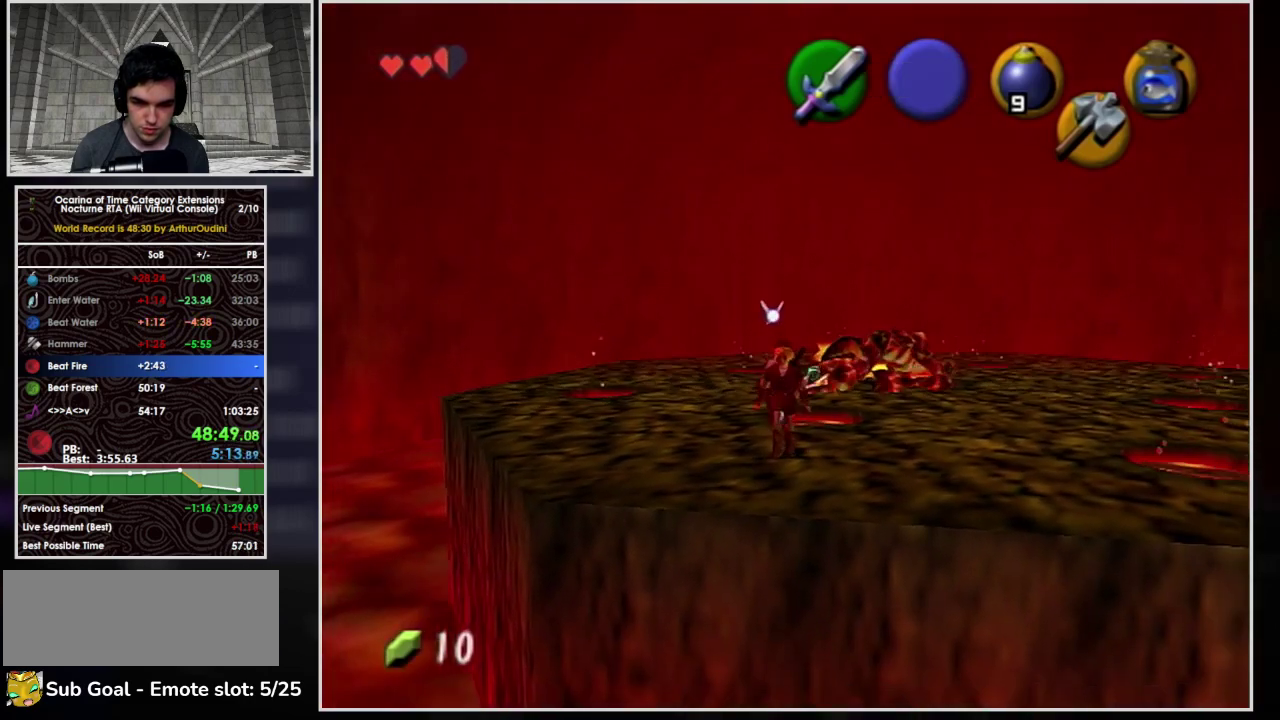
{"buttons": [], "left_stick": "up", "events": [[233, "left_stick", "up"]]}
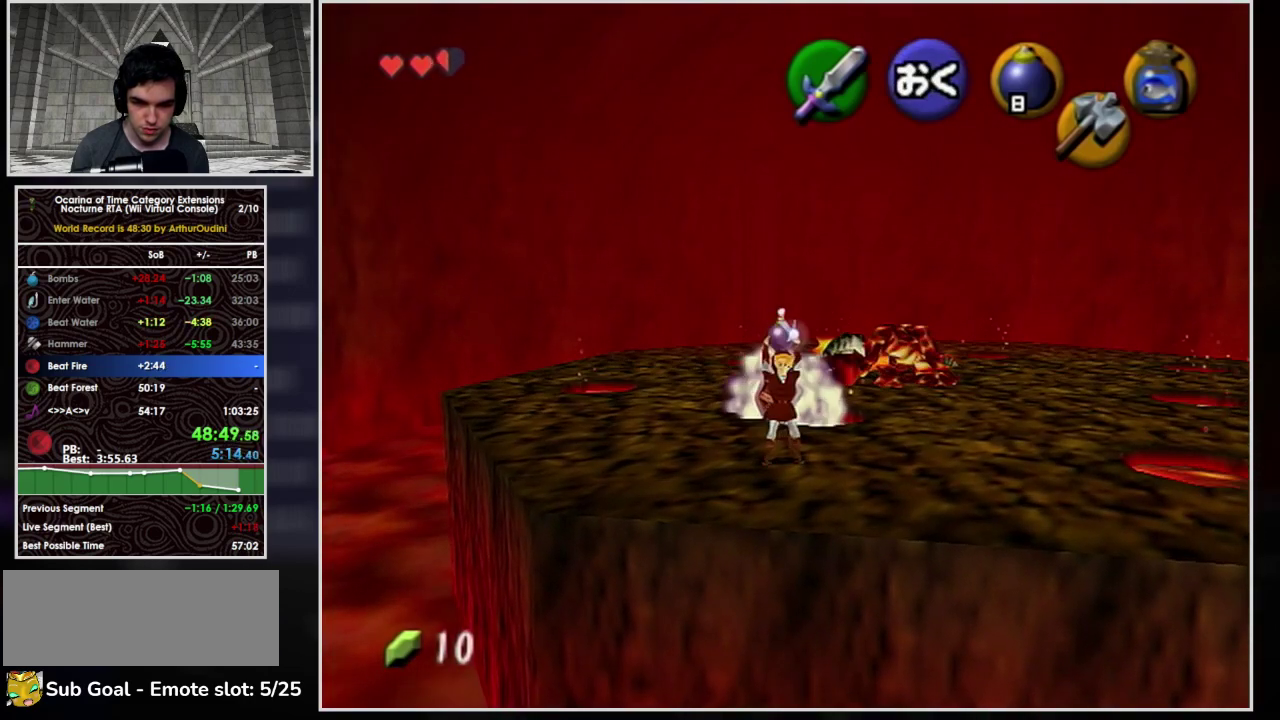
{"buttons": [], "left_stick": "up", "events": []}
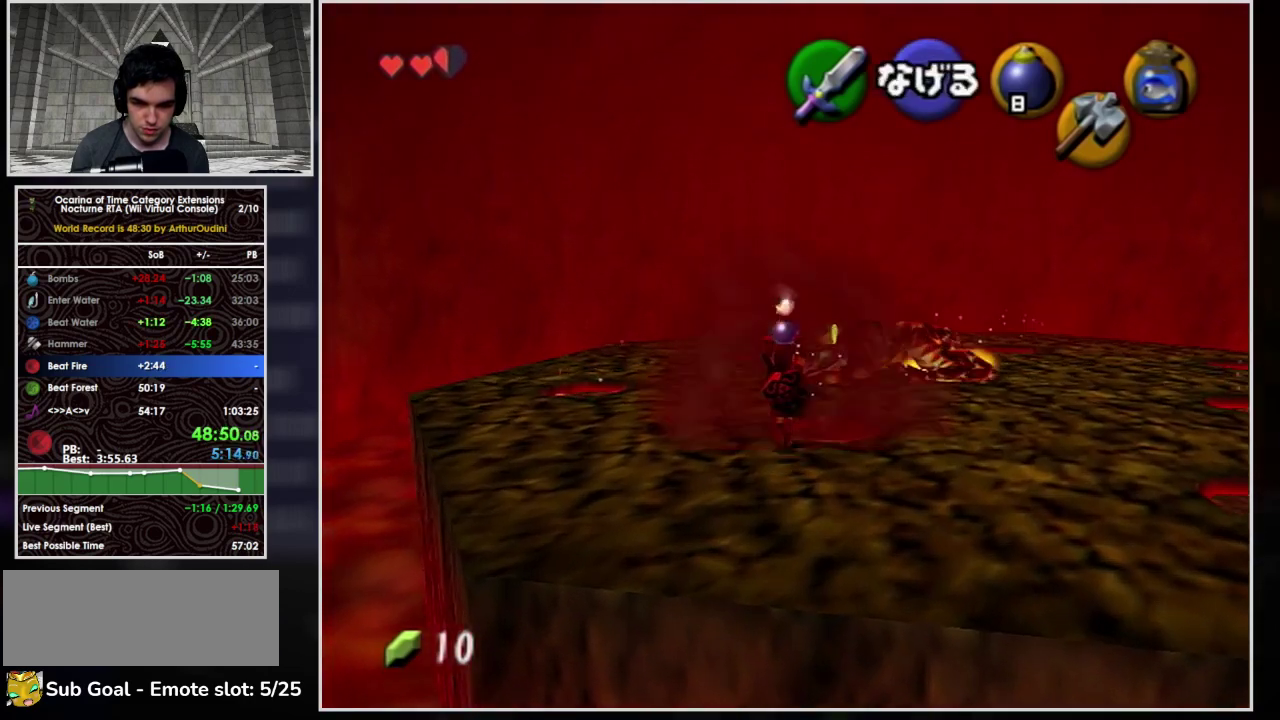
{"buttons": [], "left_stick": "down", "events": [[33, "R1", "down"], [133, "left_stick", "center"], [200, "left_stick", "down"], [267, "R1", "up"]]}
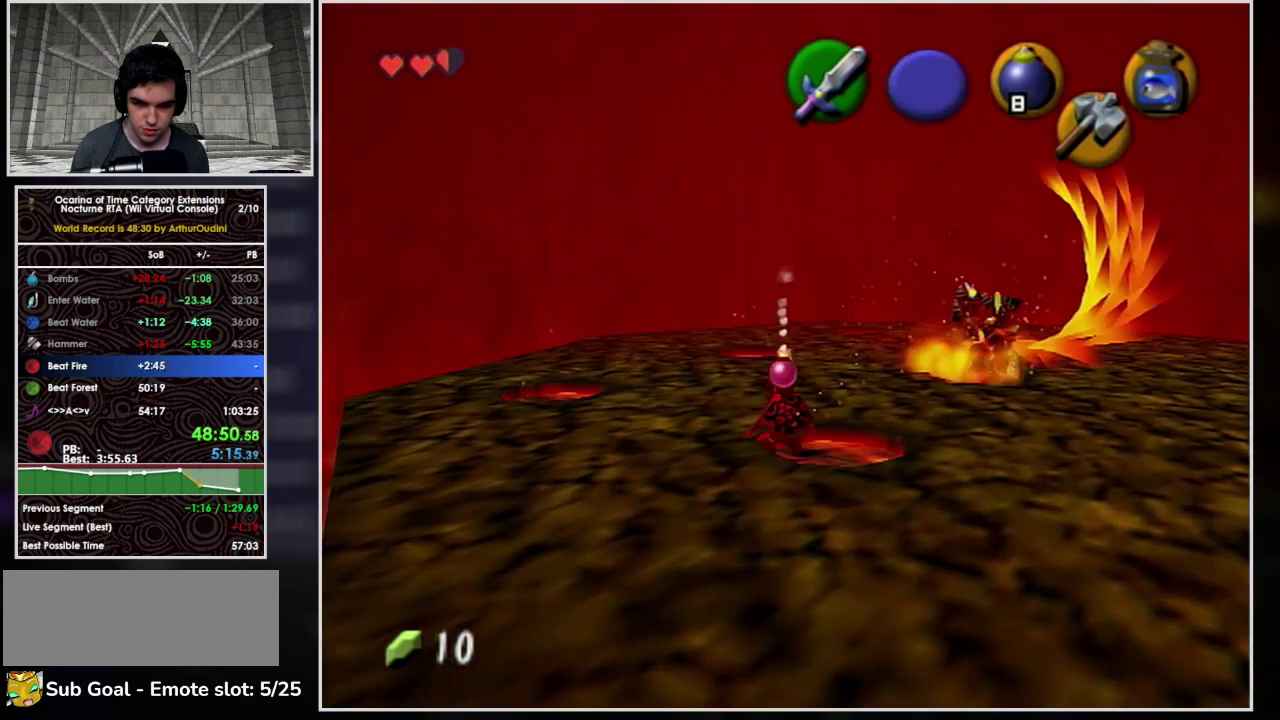
{"buttons": [], "left_stick": "down", "events": []}
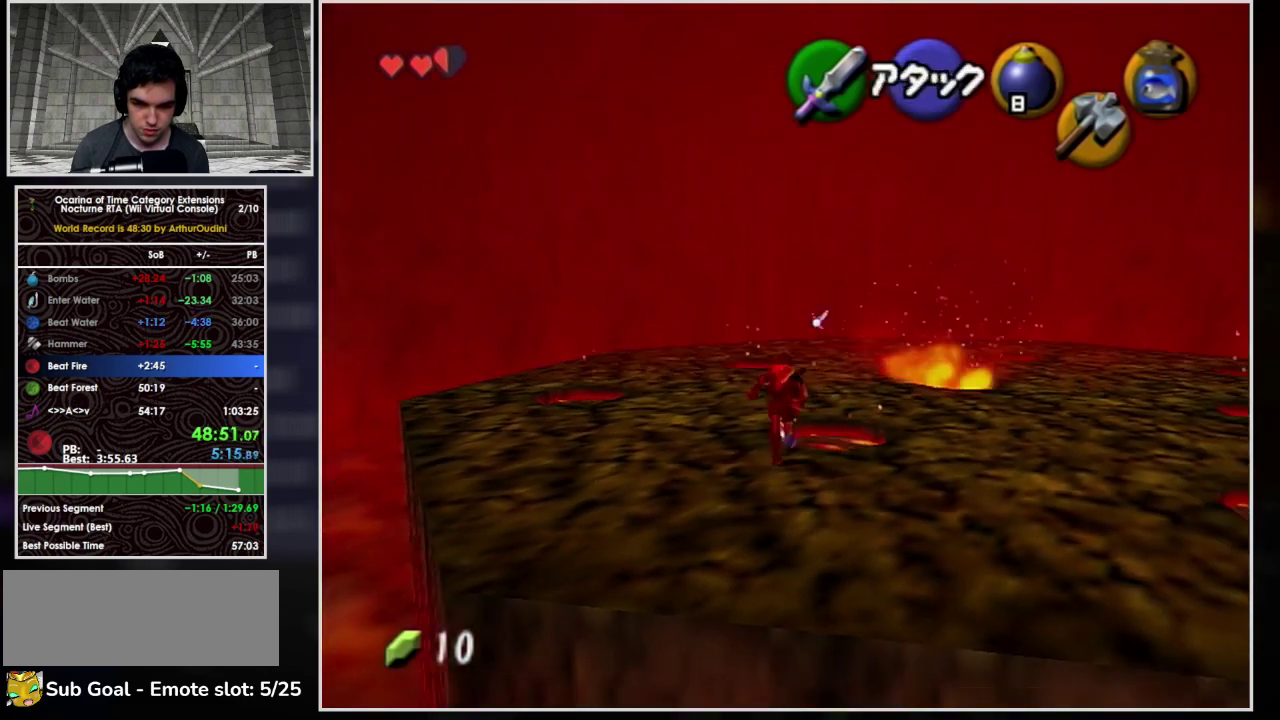
{"buttons": [], "left_stick": "up", "events": [[133, "Y", "down"], [233, "left_stick", "center"], [367, "Y", "up"], [433, "left_stick", "up"]]}
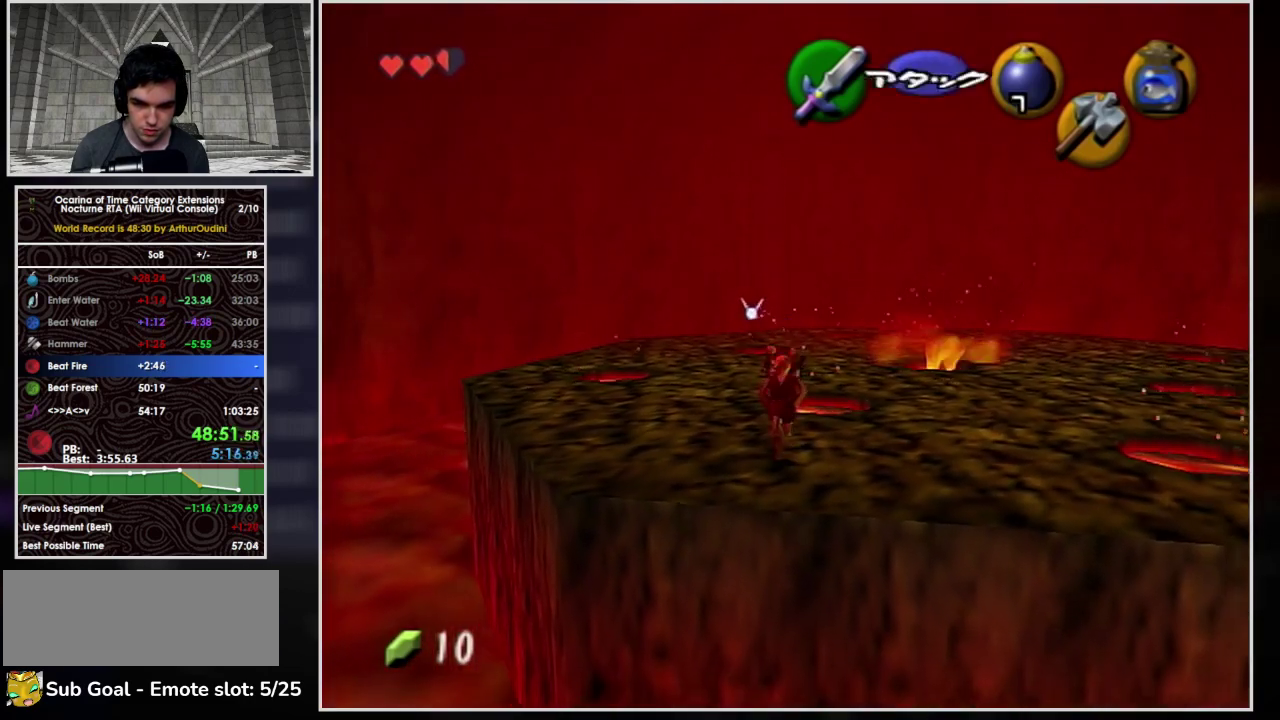
{"buttons": [], "left_stick": "center", "events": [[167, "left_stick", "center"]]}
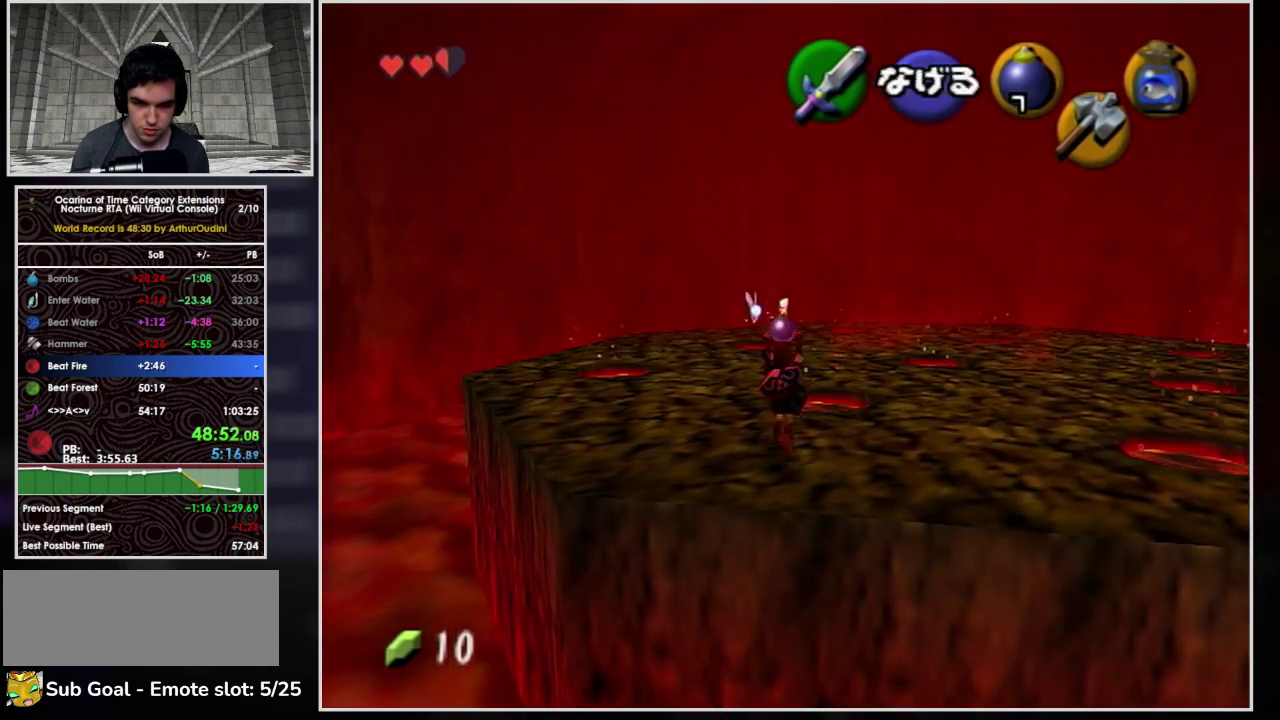
{"buttons": [], "left_stick": "center", "events": []}
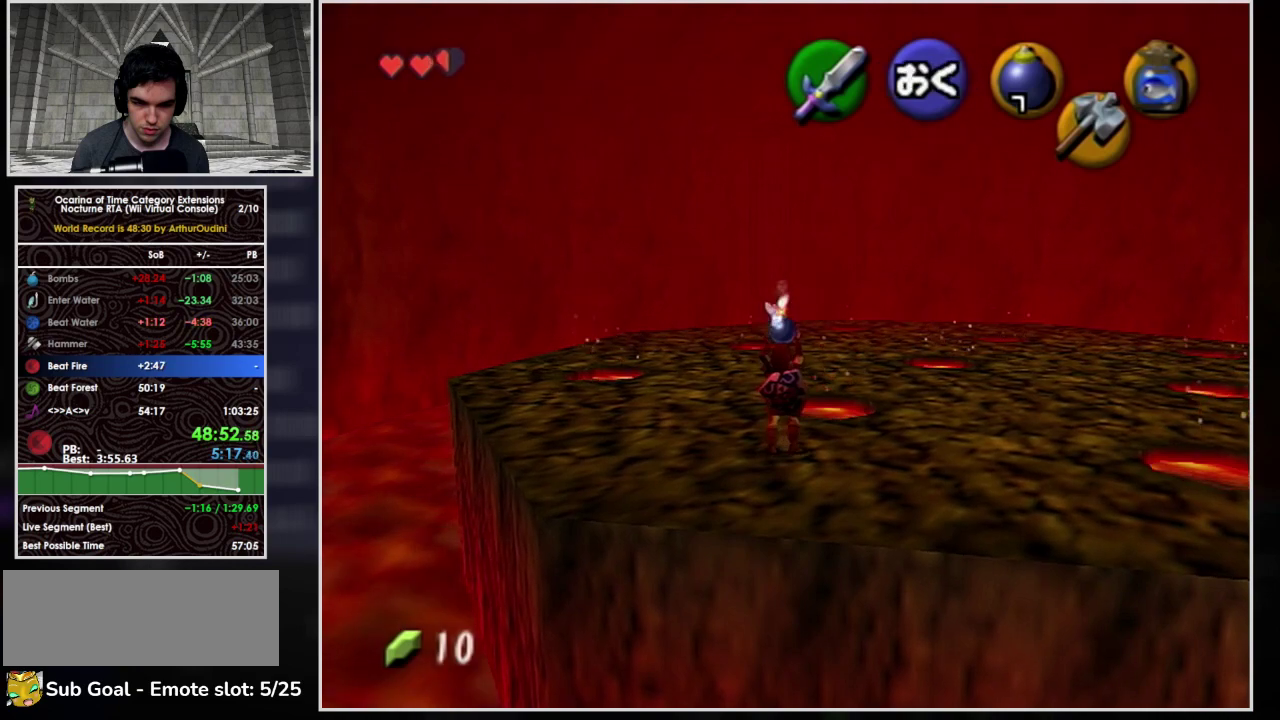
{"buttons": [], "left_stick": "up", "events": [[133, "left_stick", "down"], [333, "left_stick", "up"]]}
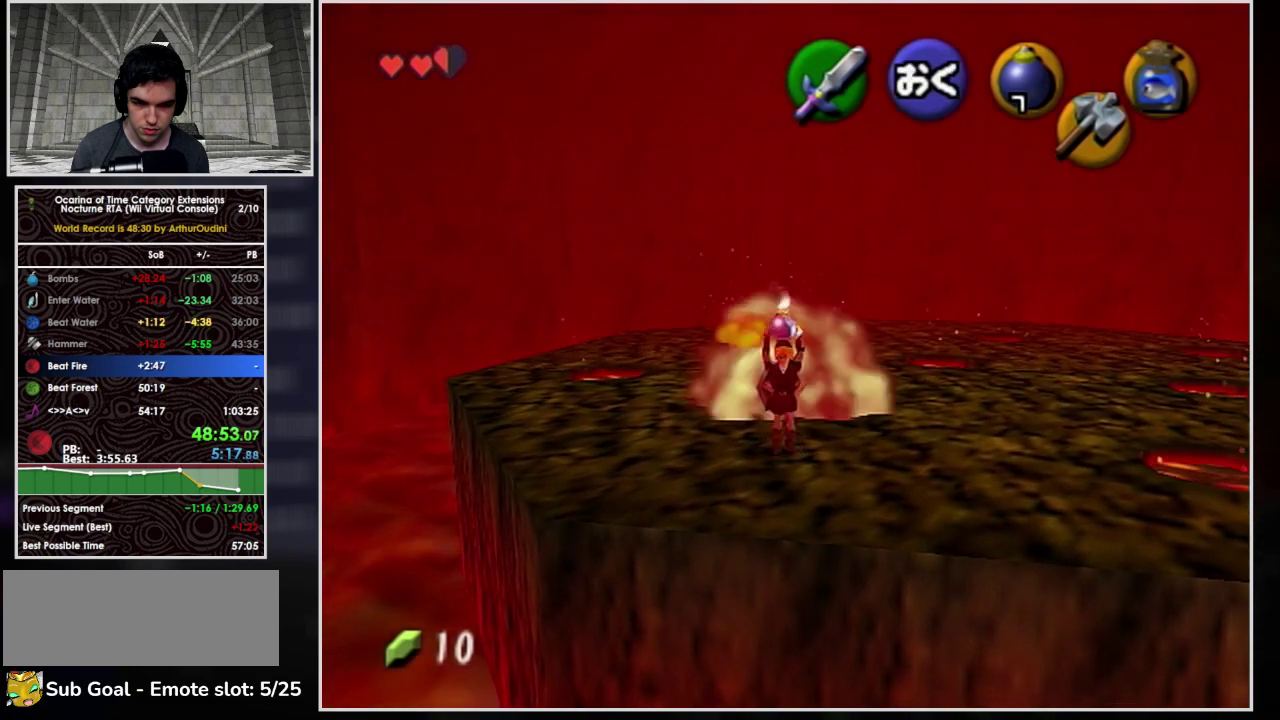
{"buttons": [], "left_stick": "up", "events": []}
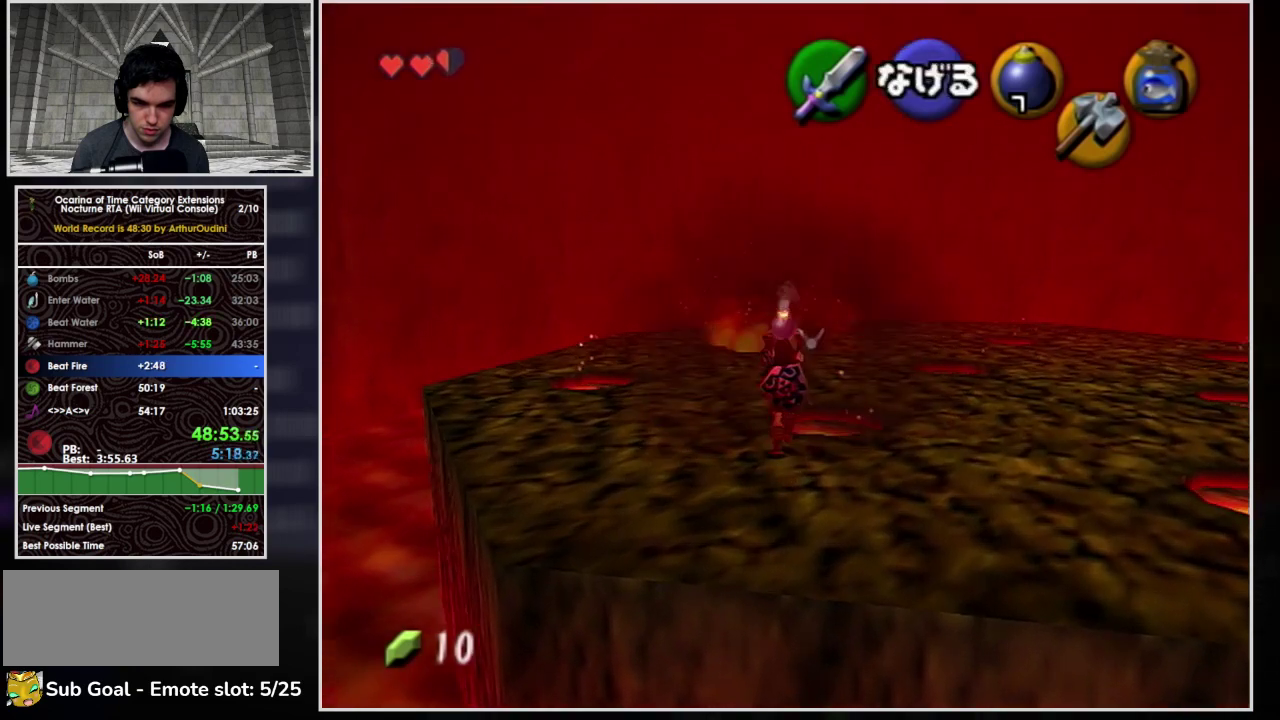
{"buttons": [], "left_stick": "up-left", "events": [[100, "R1", "down"], [167, "left_stick", "center"], [333, "R1", "up"], [333, "left_stick", "up"], [400, "left_stick", "up-left"]]}
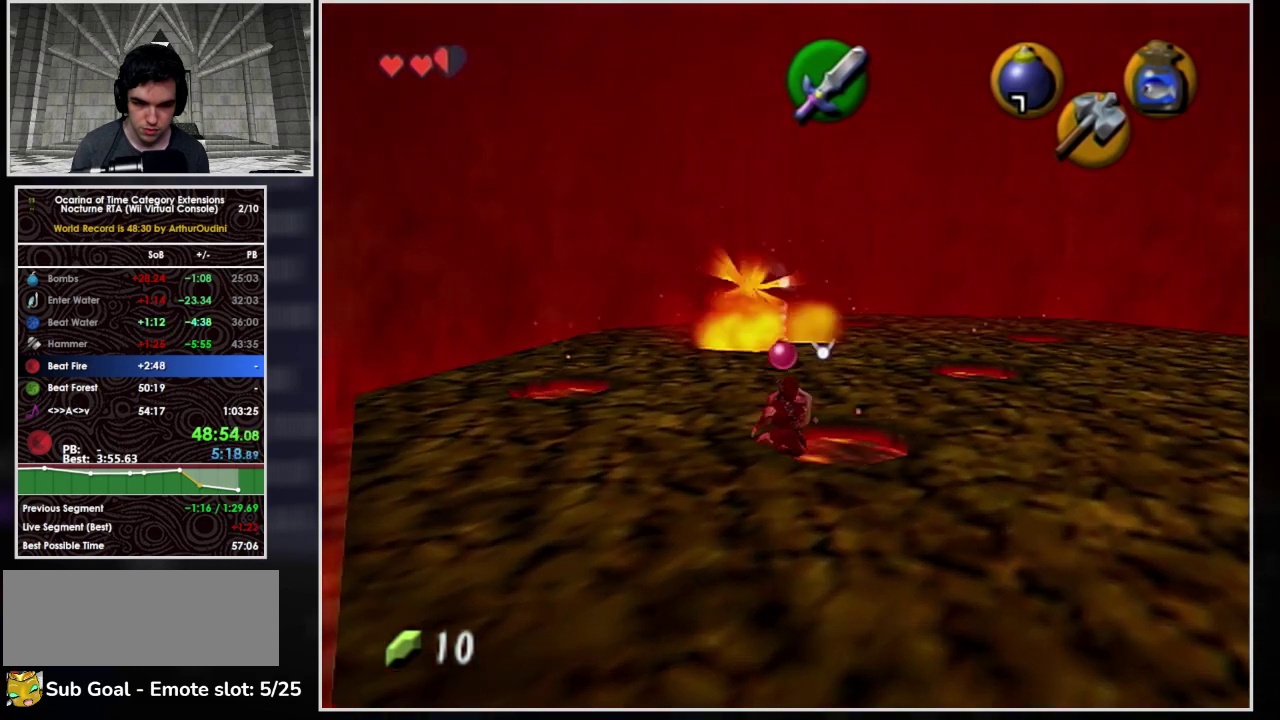
{"buttons": [], "left_stick": "up", "events": [[267, "left_stick", "up"]]}
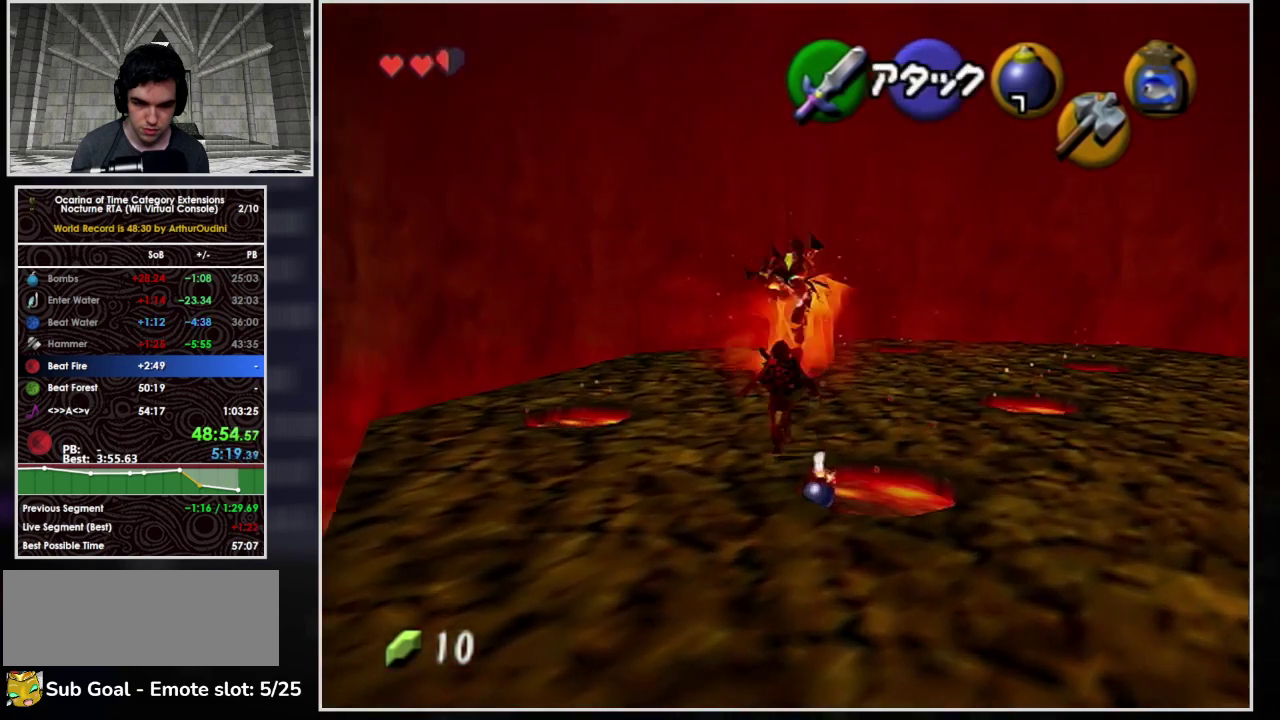
{"buttons": ["B", "R1"], "left_stick": "up", "events": [[467, "B", "down"], [500, "R1", "down"]]}
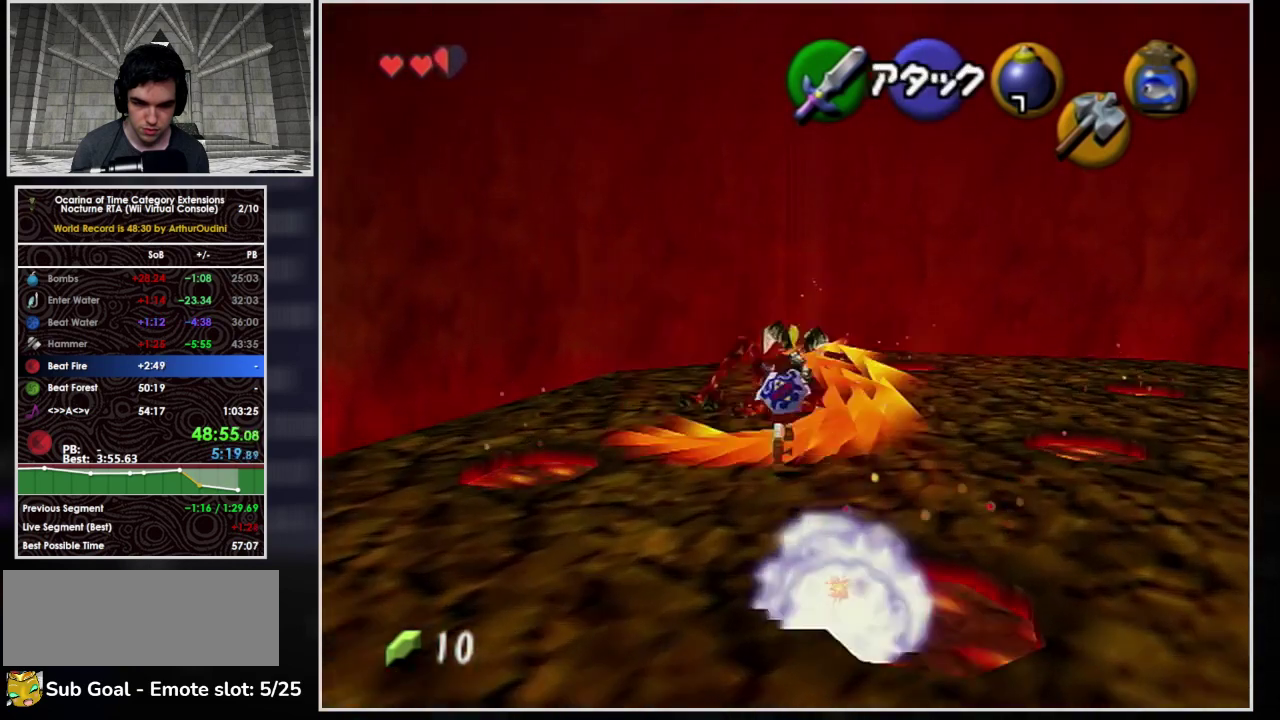
{"buttons": ["B", "R1"], "left_stick": "down", "events": [[100, "B", "up"], [167, "left_stick", "down"], [200, "B", "down"], [333, "B", "up"], [400, "B", "down"]]}
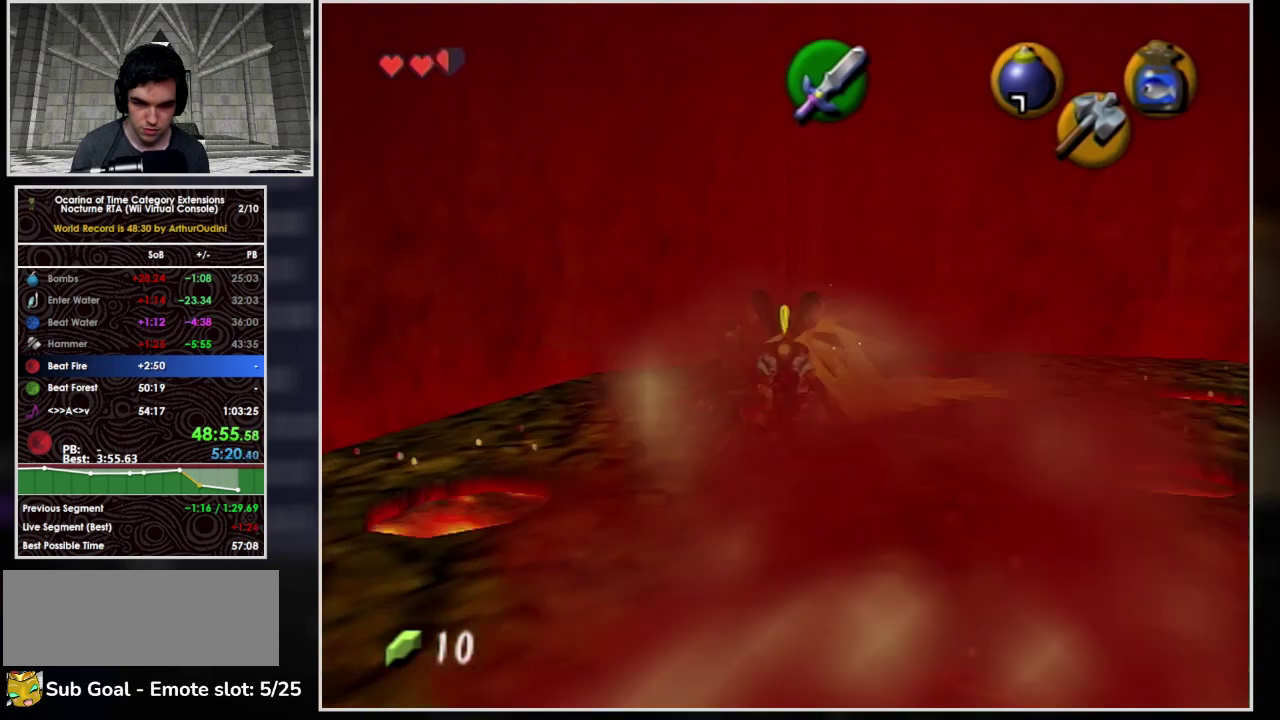
{"buttons": ["Y"], "left_stick": "down", "events": [[67, "B", "up"], [367, "R1", "up"], [500, "Y", "down"]]}